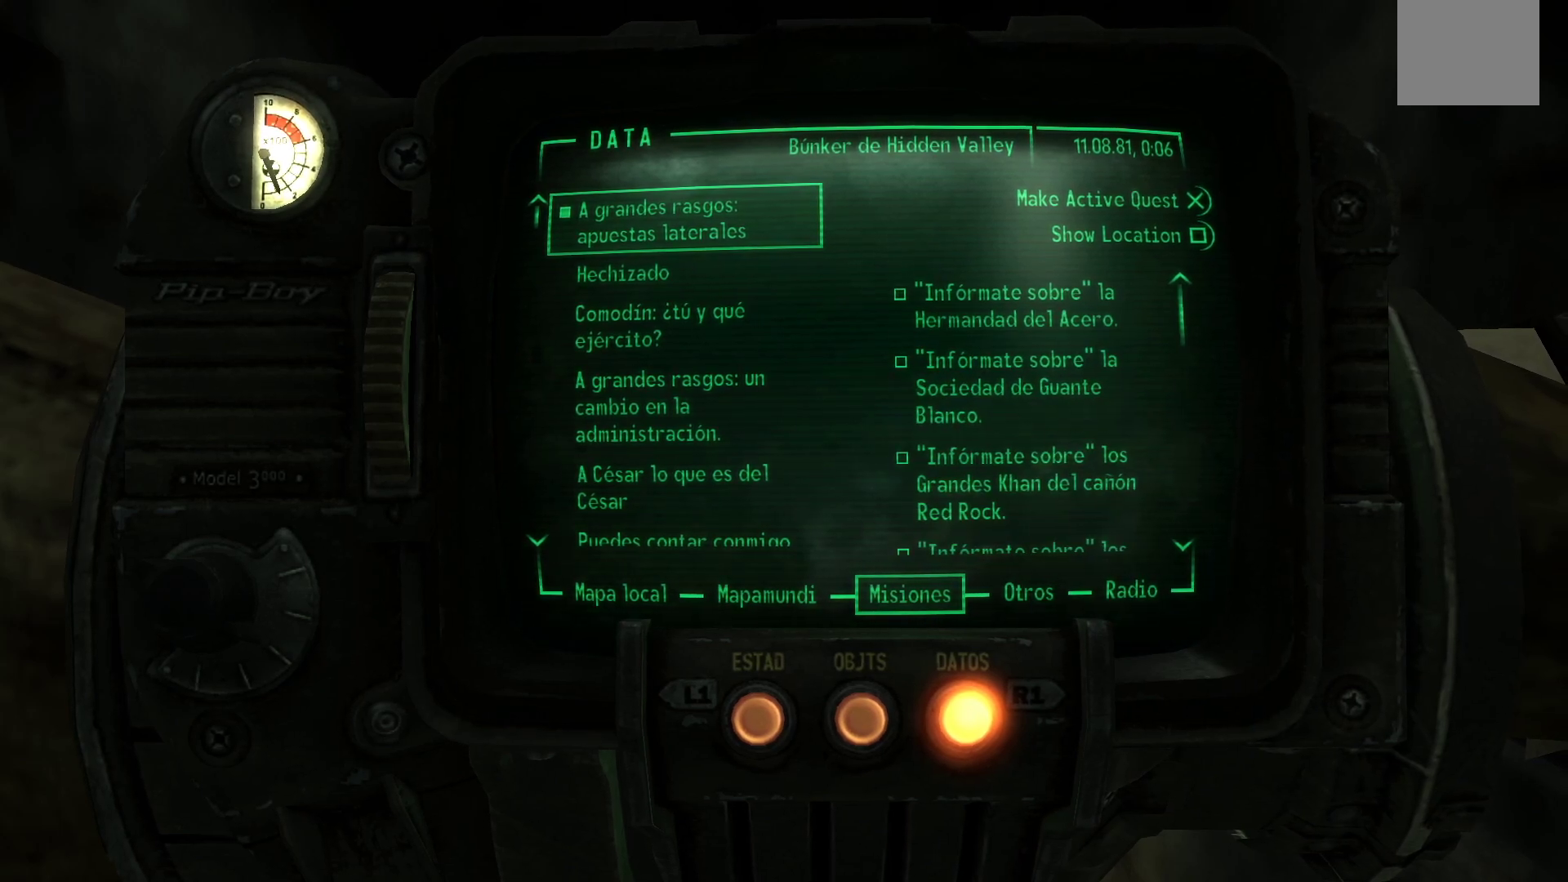
Gameplay with a controller (Xbox layout); each line is a JSON object with the inputs held at the frame after it. "events" lists button and stick changes between this image and that frame as [ms after this image, input, new state], when the widget could be followed in between.
{"buttons": [], "left_stick": "center", "right_stick": "up", "events": [[417, "right_stick", "up"]]}
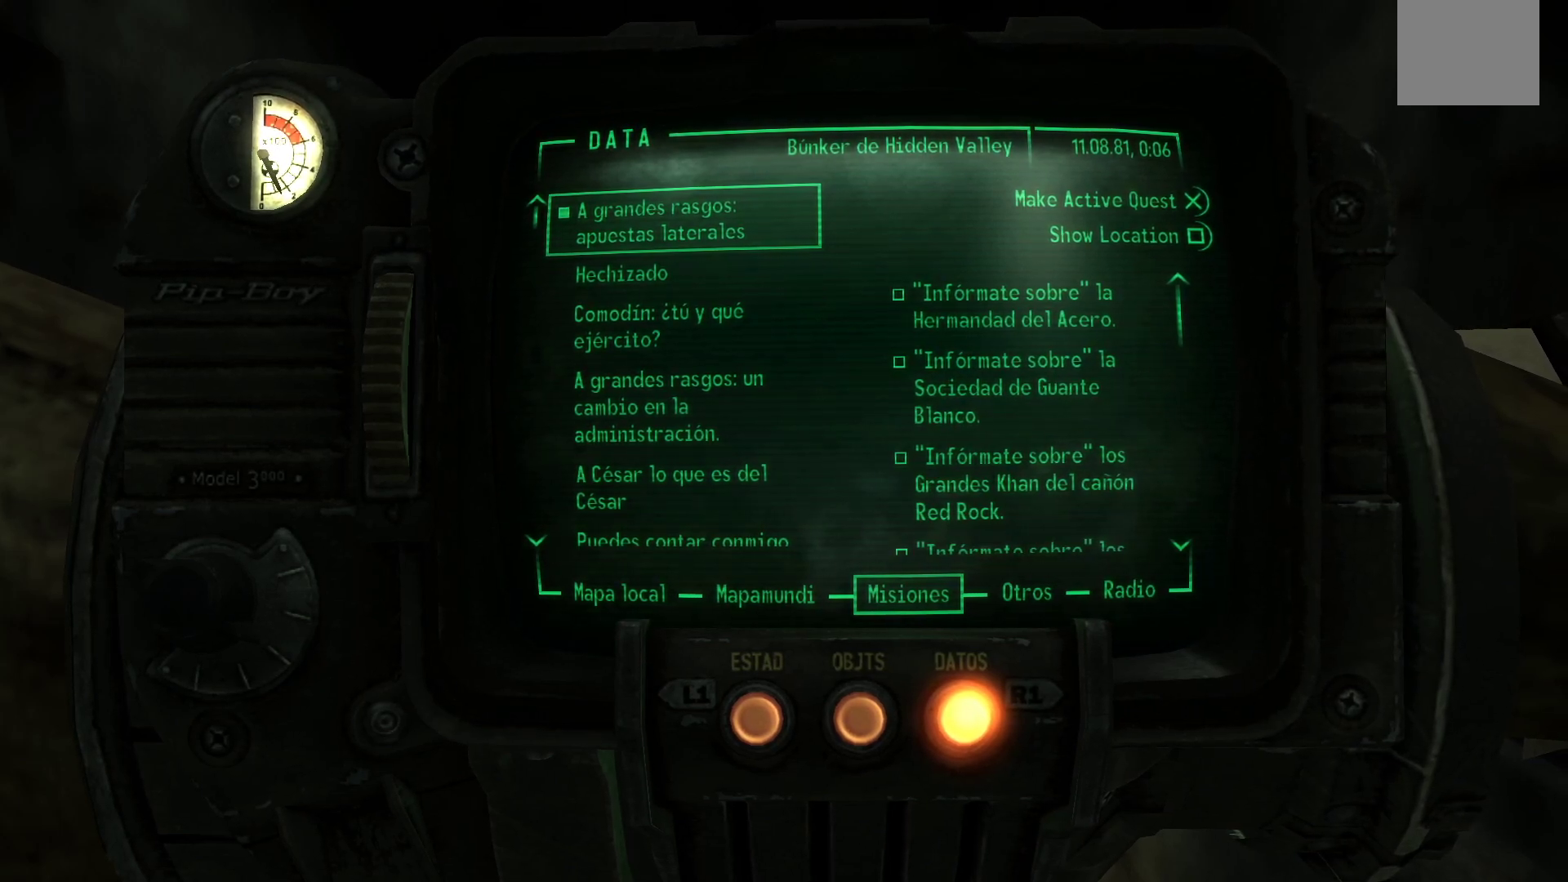
{"buttons": [], "left_stick": "center", "right_stick": "center", "events": [[50, "right_stick", "center"]]}
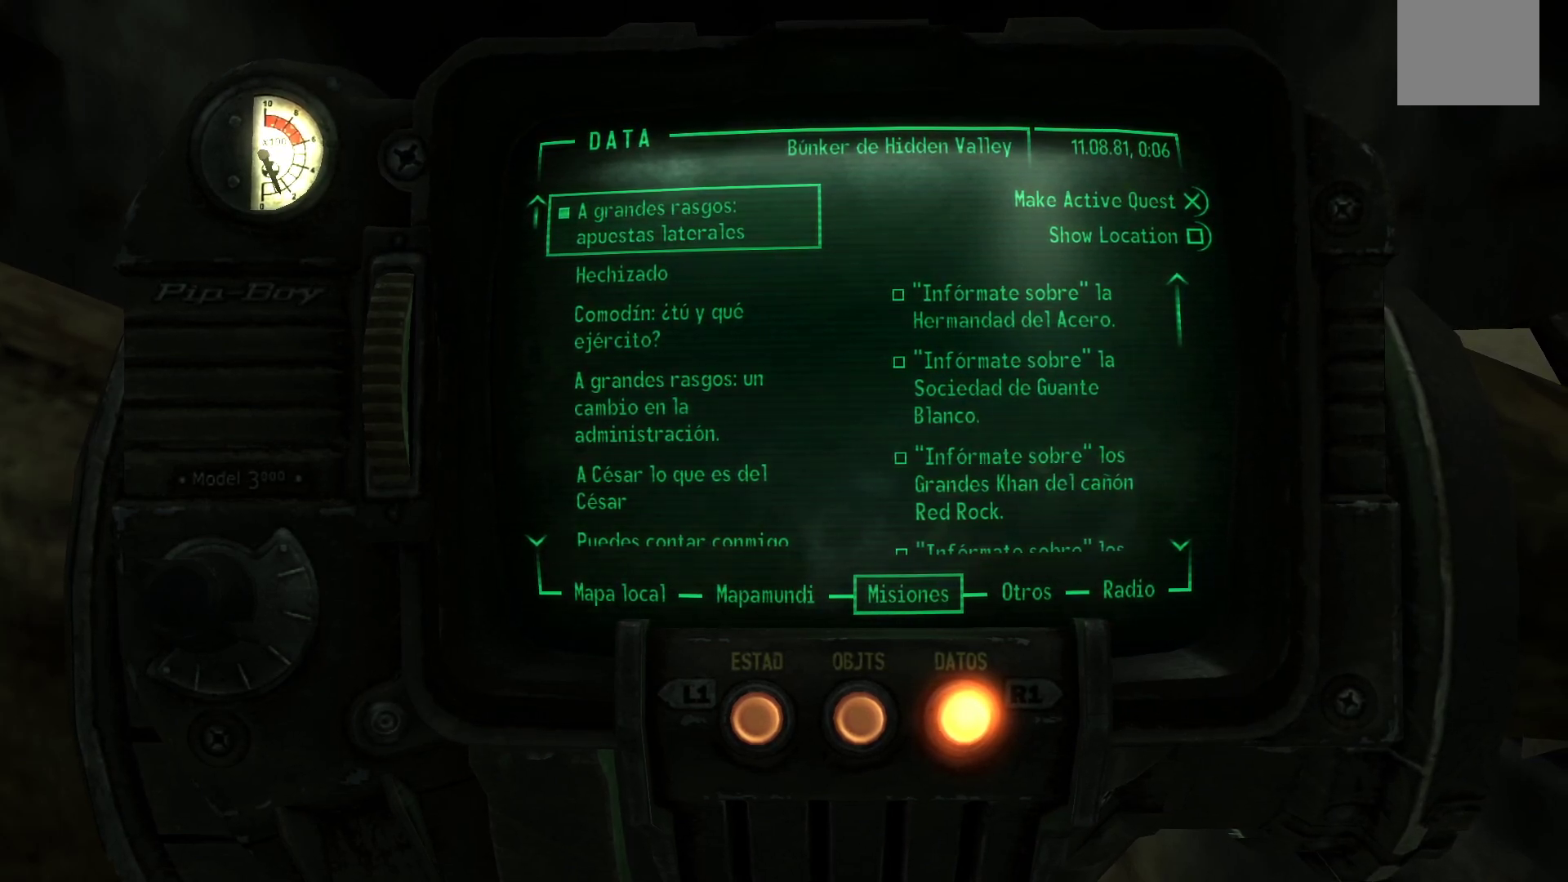
{"buttons": [], "left_stick": "center", "right_stick": "center", "events": []}
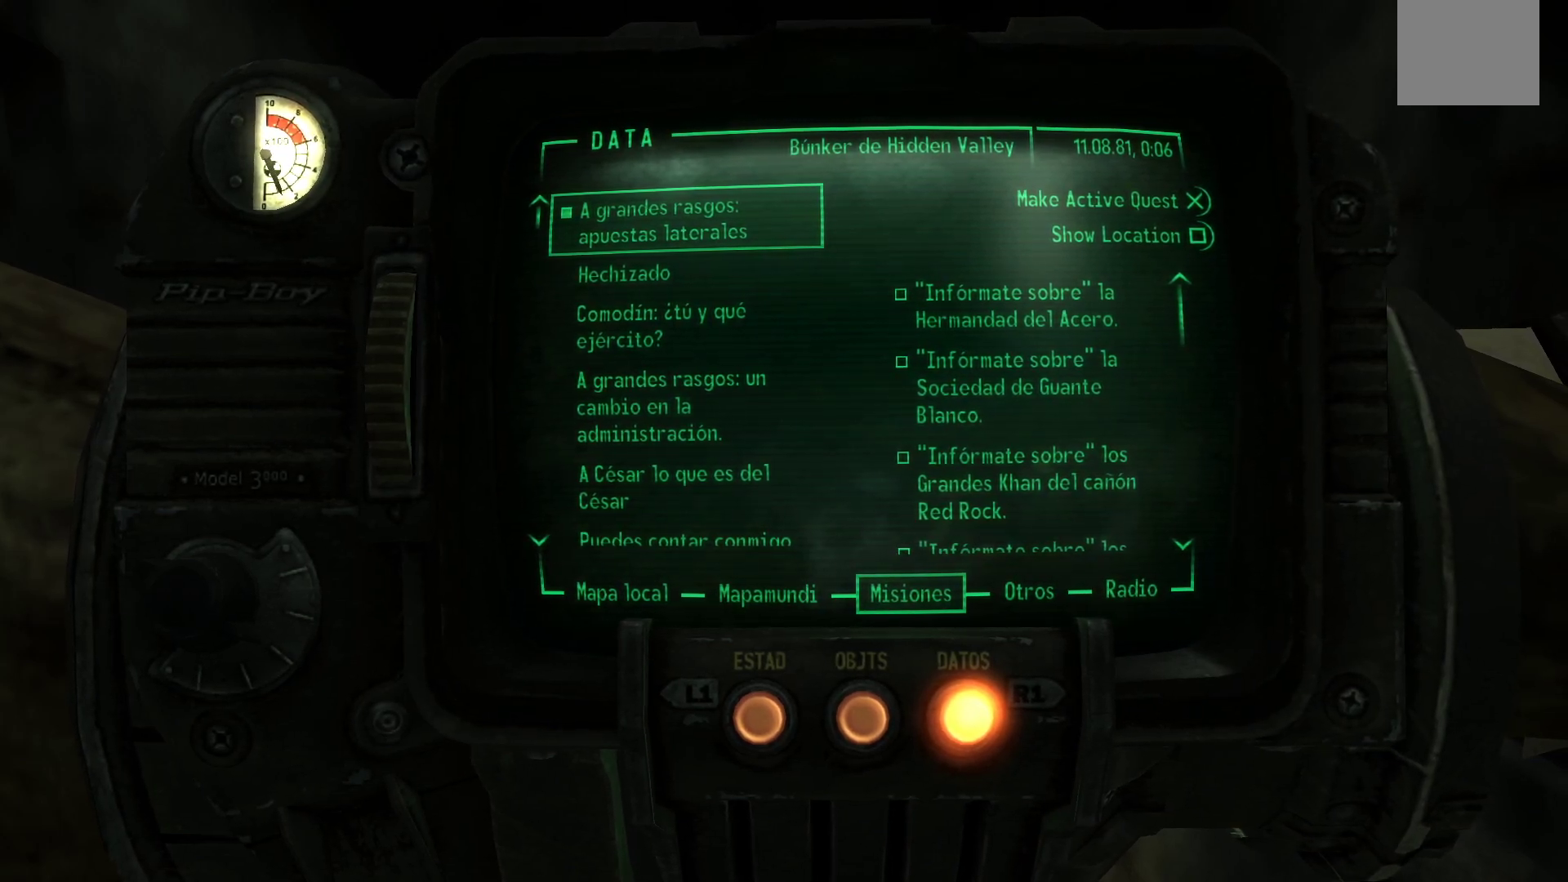
{"buttons": [], "left_stick": "center", "right_stick": "center", "events": []}
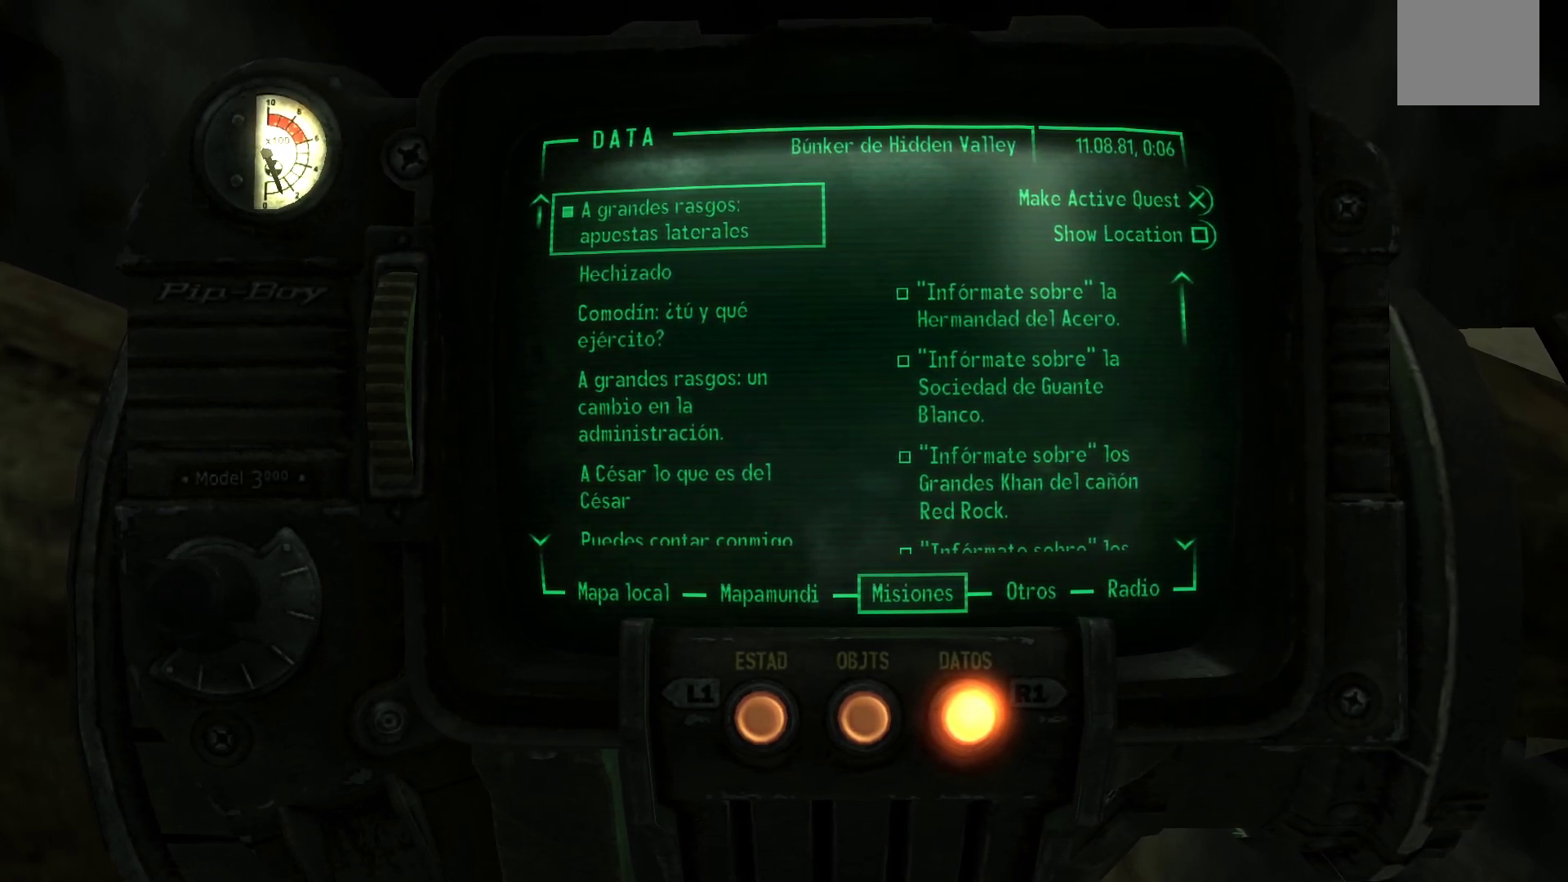
{"buttons": [], "left_stick": "center", "right_stick": "center", "events": [[67, "right_stick", "down"], [233, "right_stick", "center"]]}
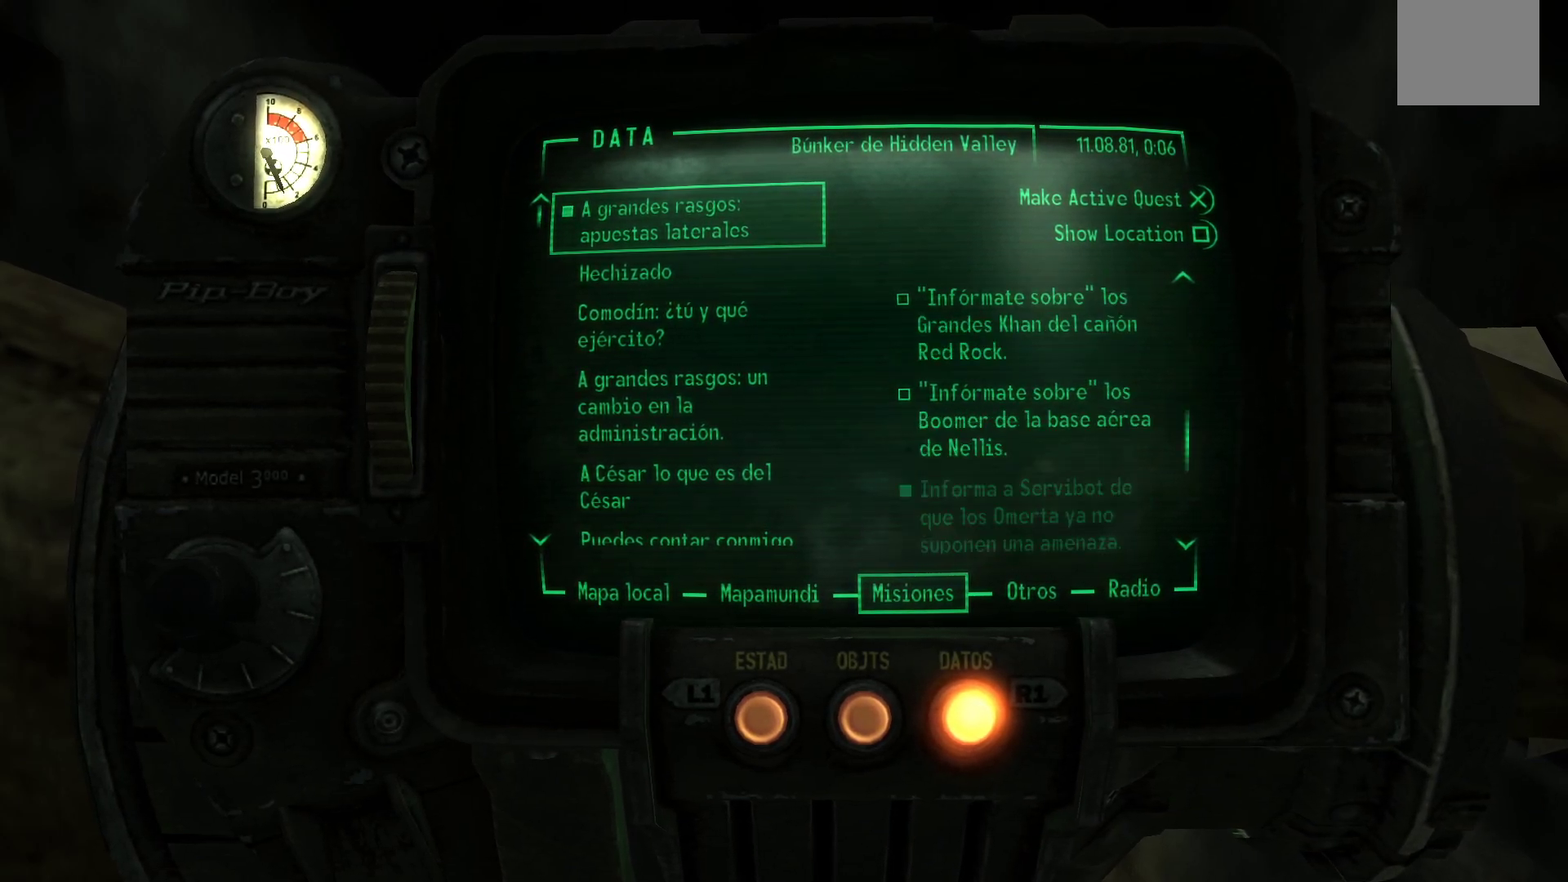
{"buttons": [], "left_stick": "center", "right_stick": "center", "events": []}
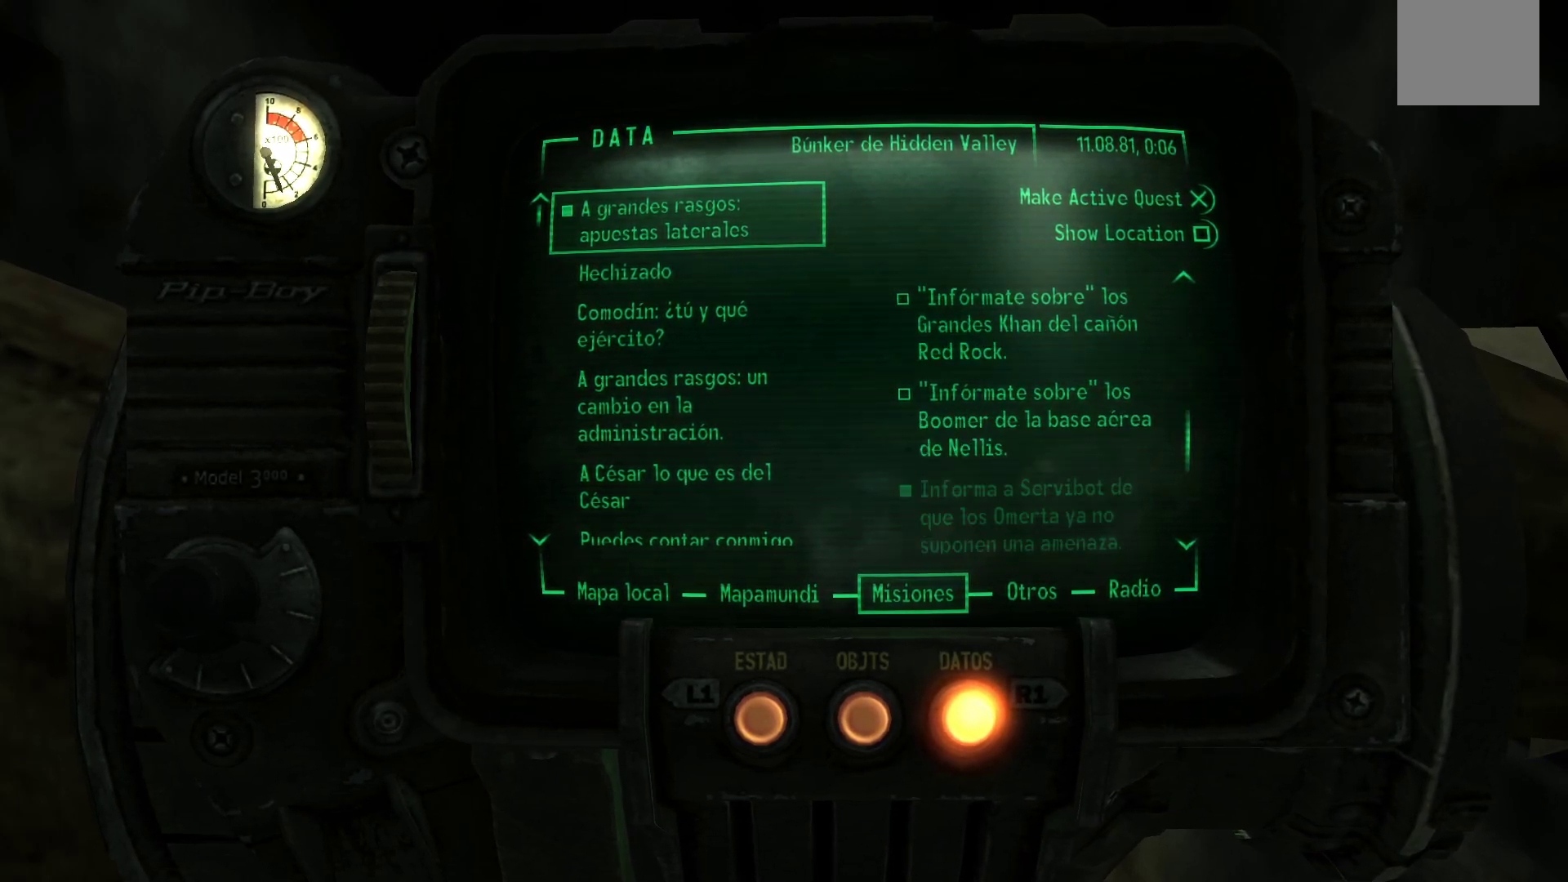
{"buttons": [], "left_stick": "center", "right_stick": "center", "events": [[300, "B", "down"], [433, "B", "up"]]}
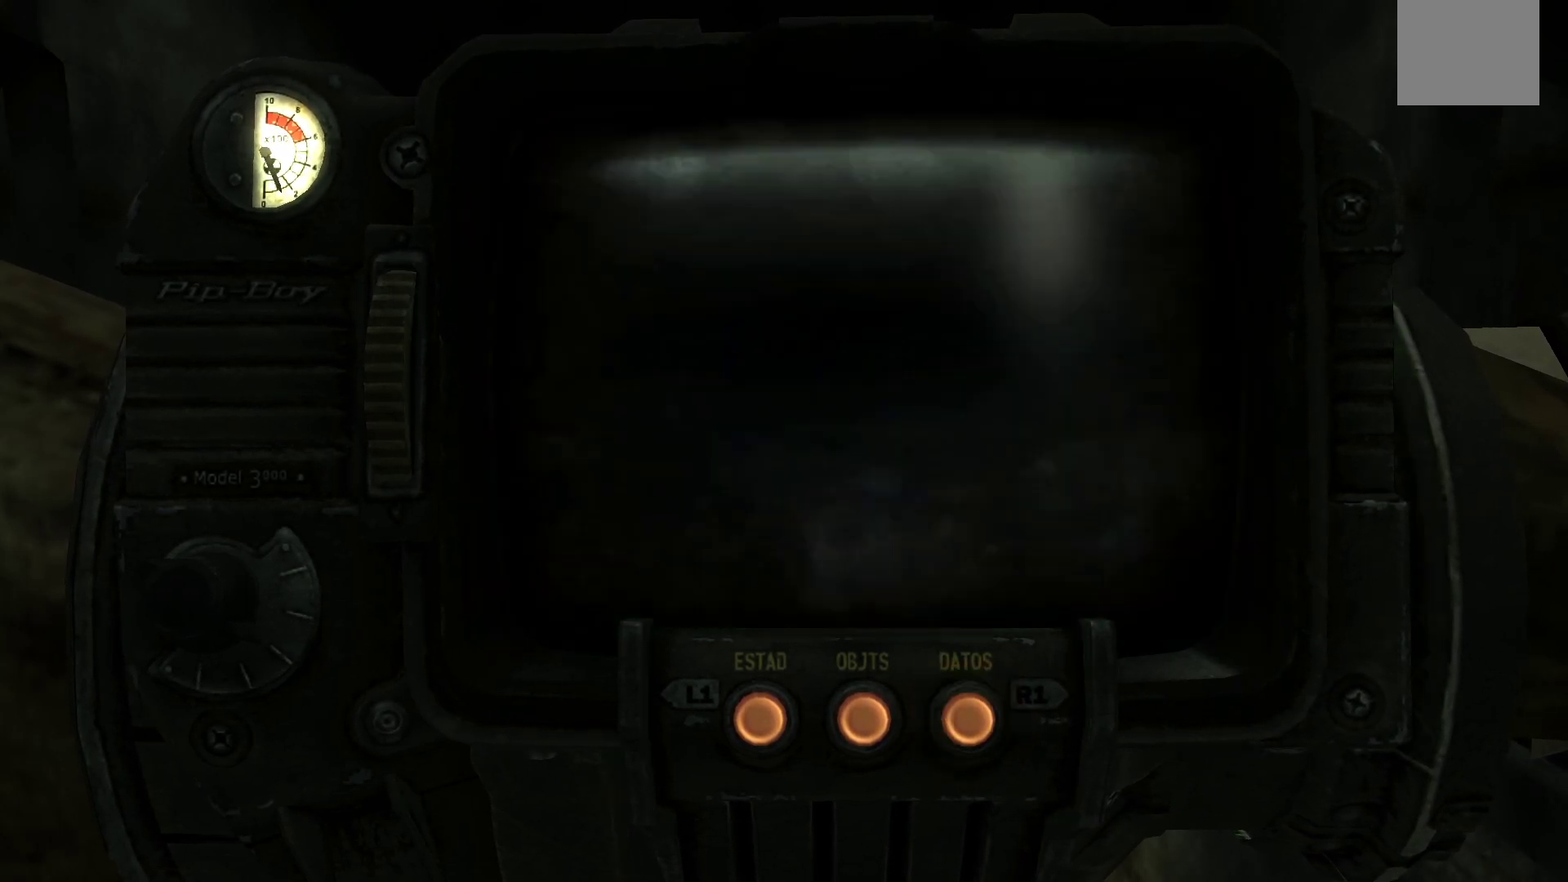
{"buttons": [], "left_stick": "center", "right_stick": "center", "events": []}
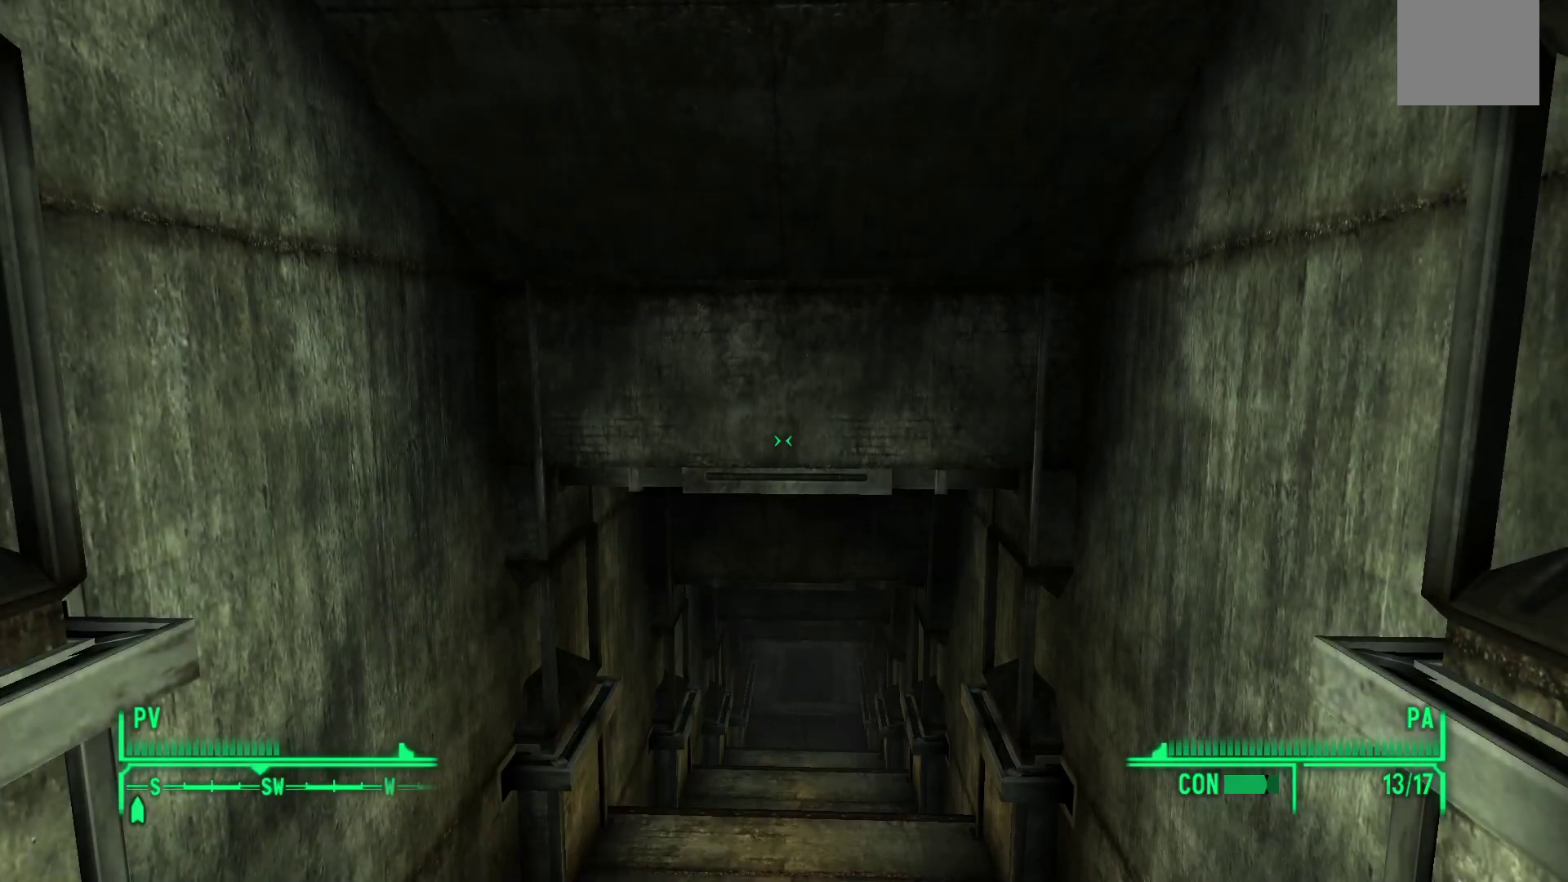
{"buttons": [], "left_stick": "center", "right_stick": "center", "events": [[100, "B", "down"], [217, "B", "up"]]}
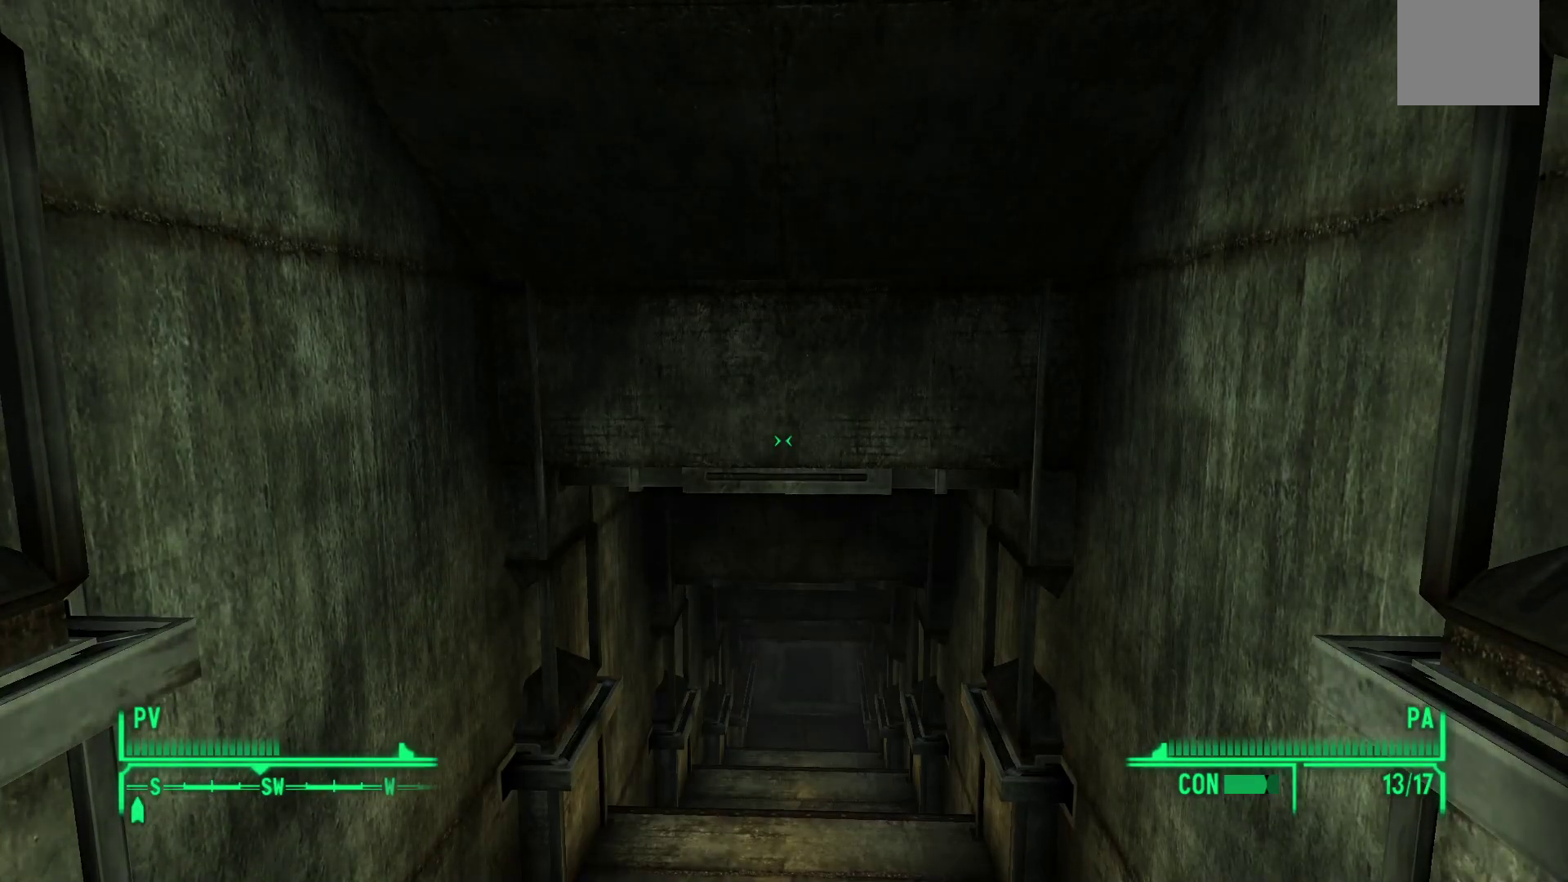
{"buttons": [], "left_stick": "center", "right_stick": "center", "events": []}
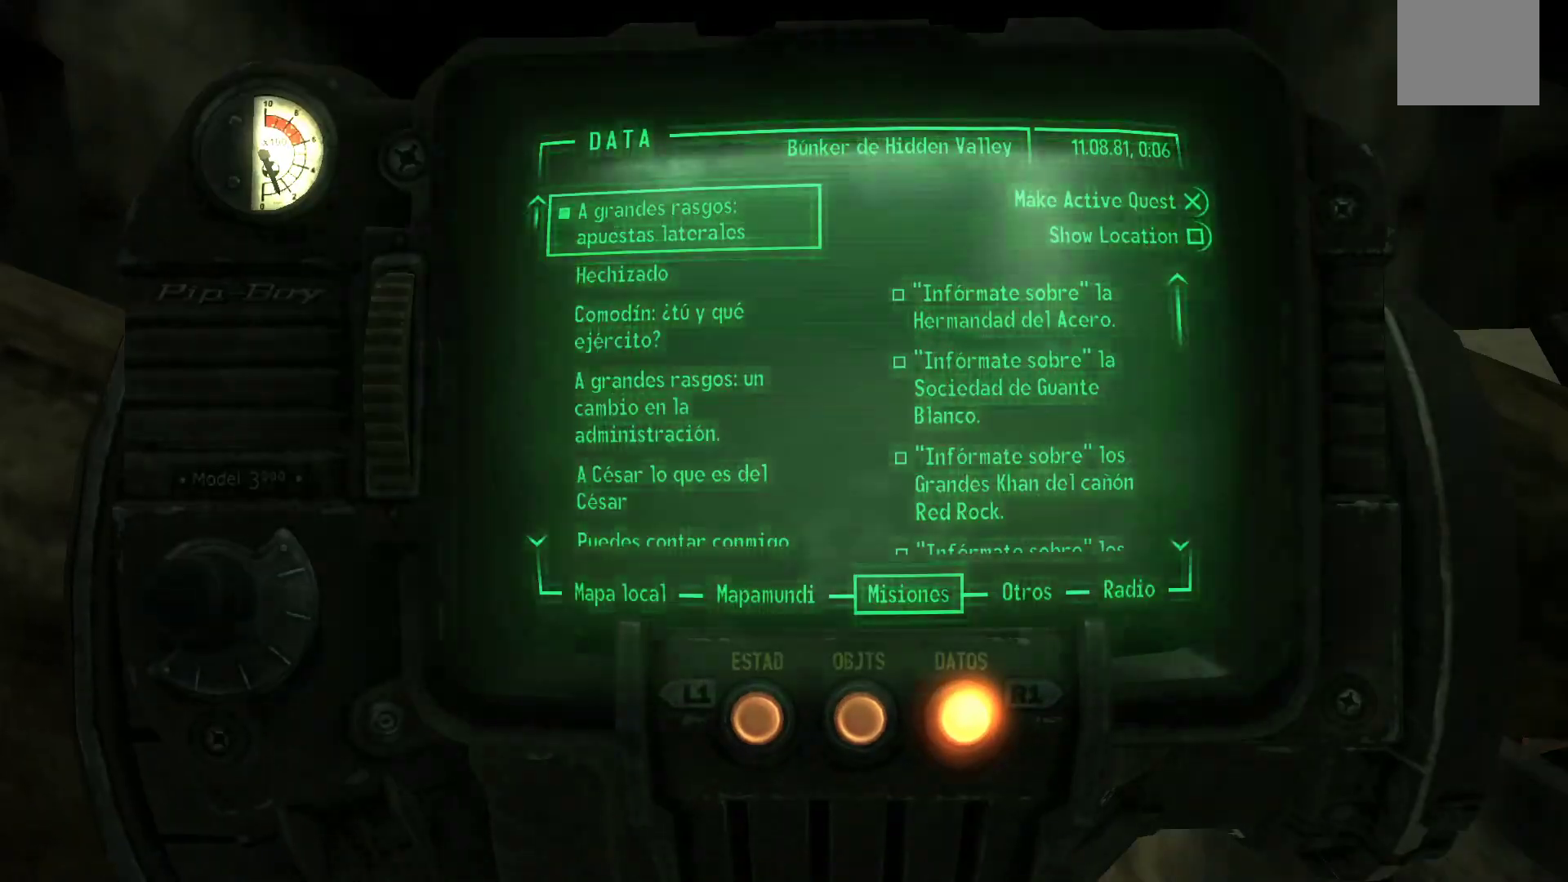
{"buttons": [], "left_stick": "center", "right_stick": "center", "events": []}
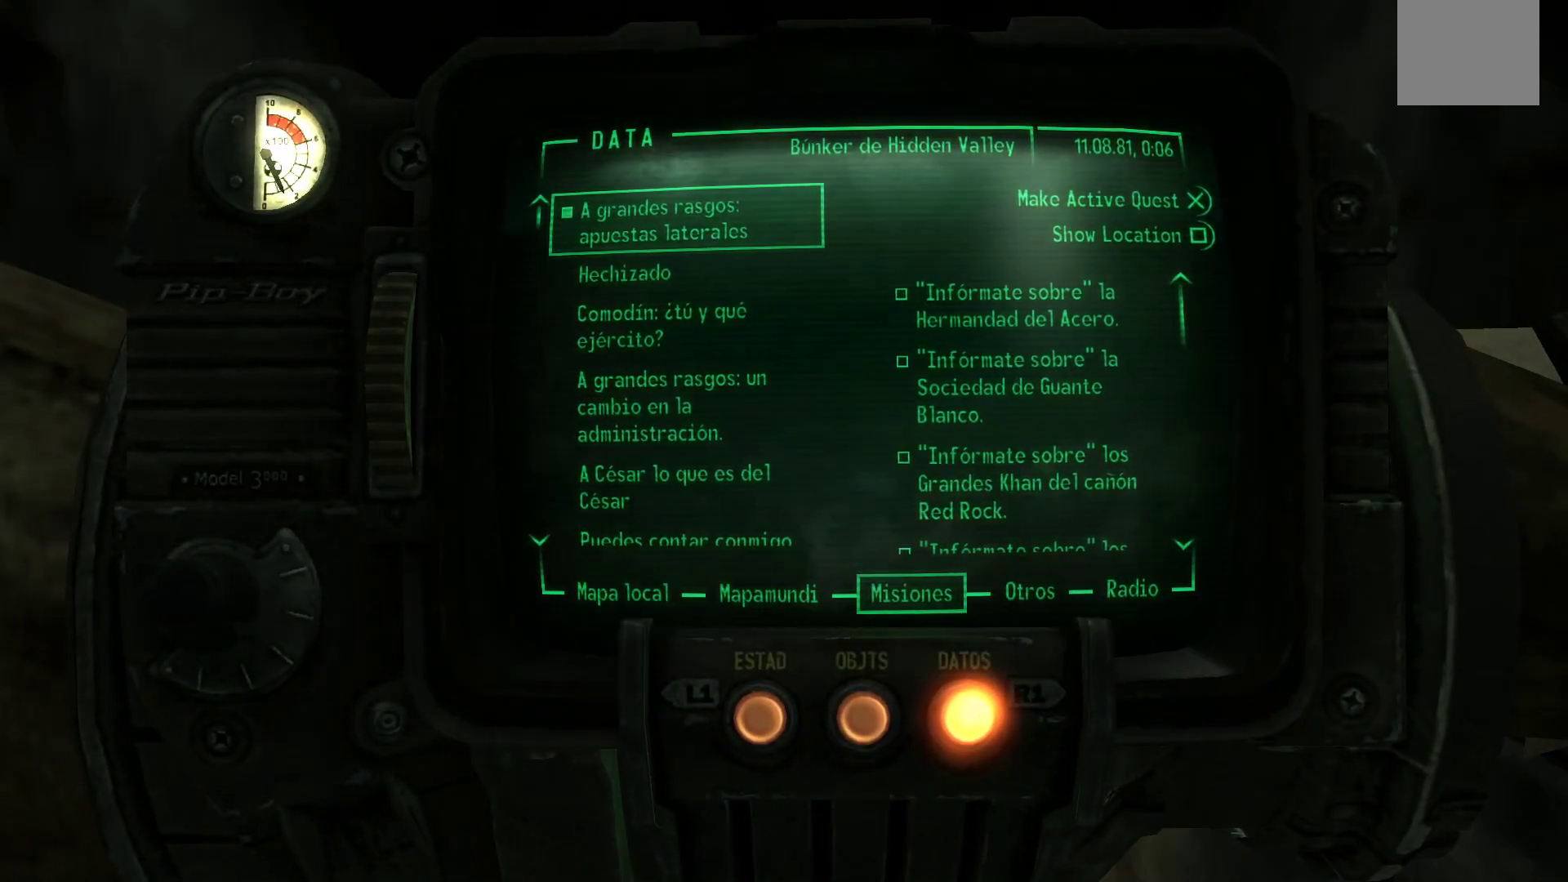
{"buttons": [], "left_stick": "center", "right_stick": "center", "events": [[267, "DPAD_LEFT", "down"], [400, "DPAD_LEFT", "up"]]}
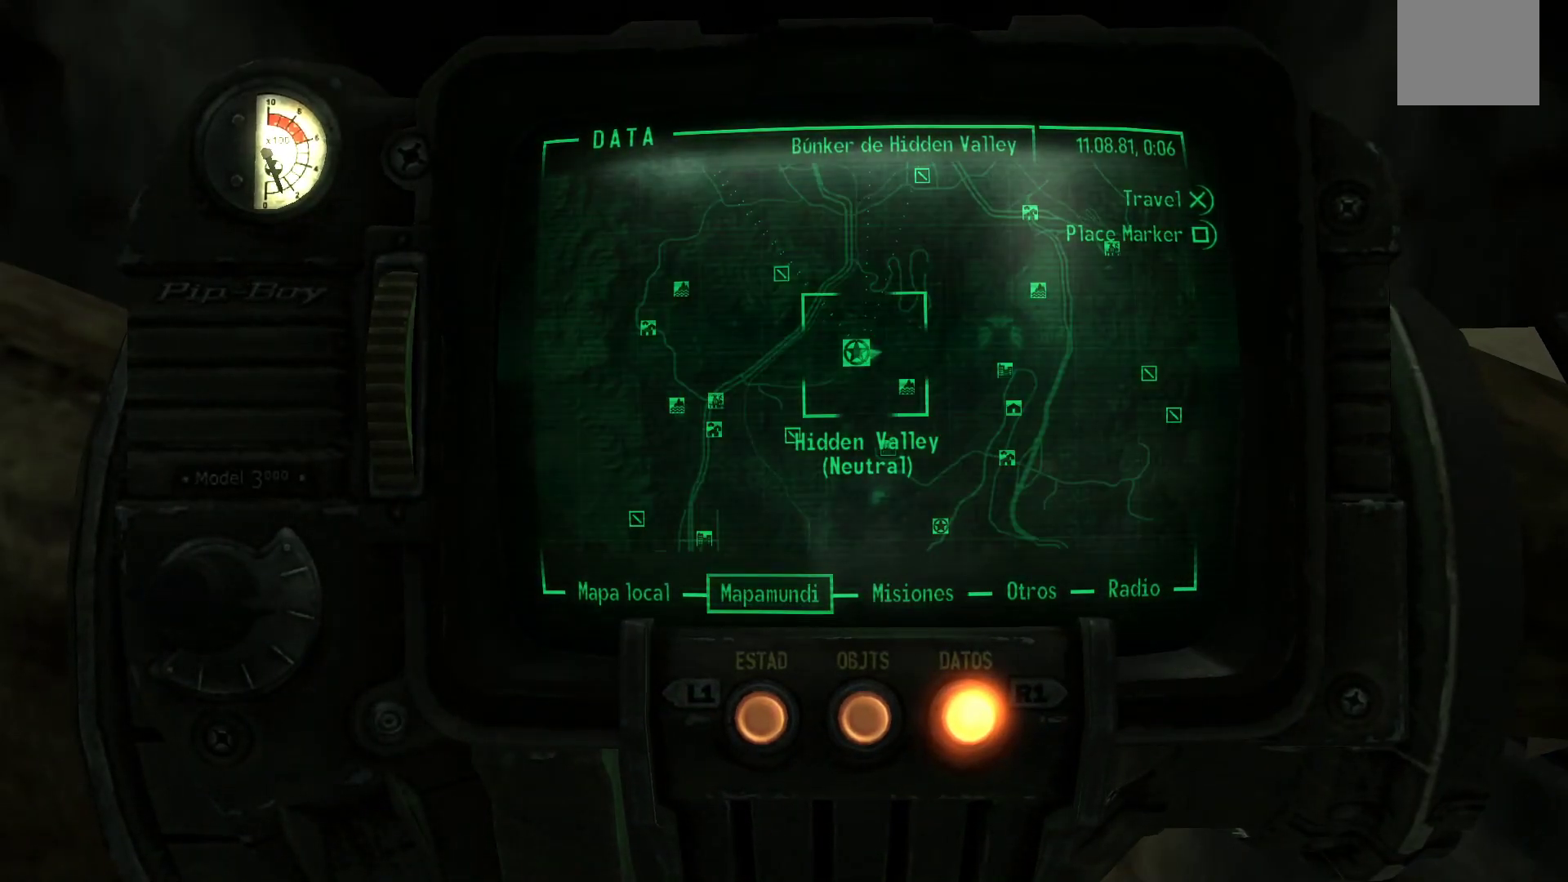
{"buttons": [], "left_stick": "center", "right_stick": "up", "events": [[500, "right_stick", "up"]]}
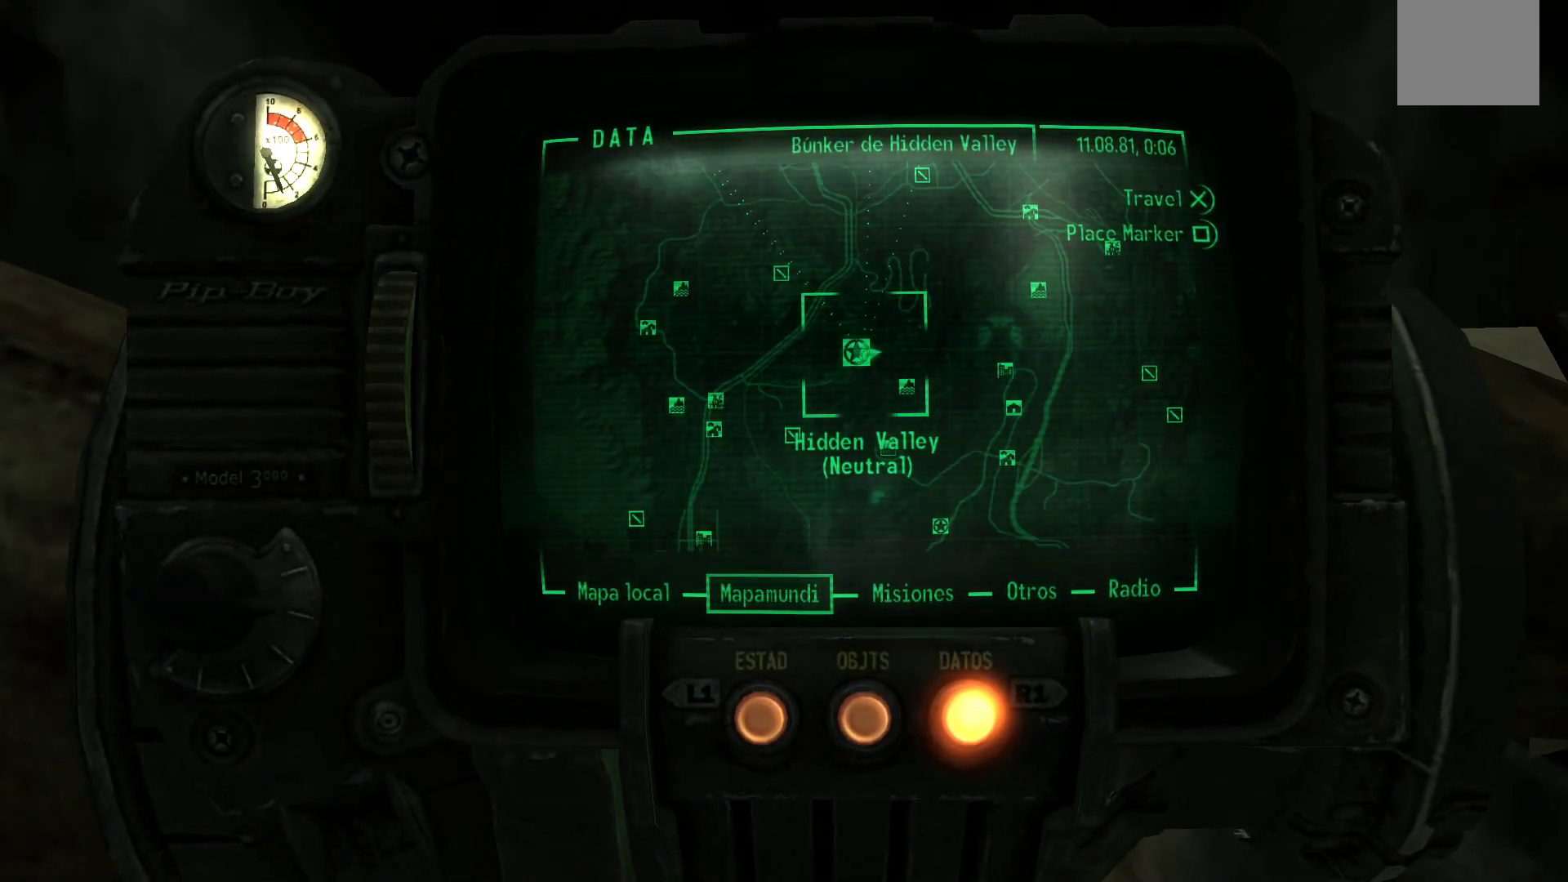
{"buttons": [], "left_stick": "center", "right_stick": "center", "events": [[400, "right_stick", "center"]]}
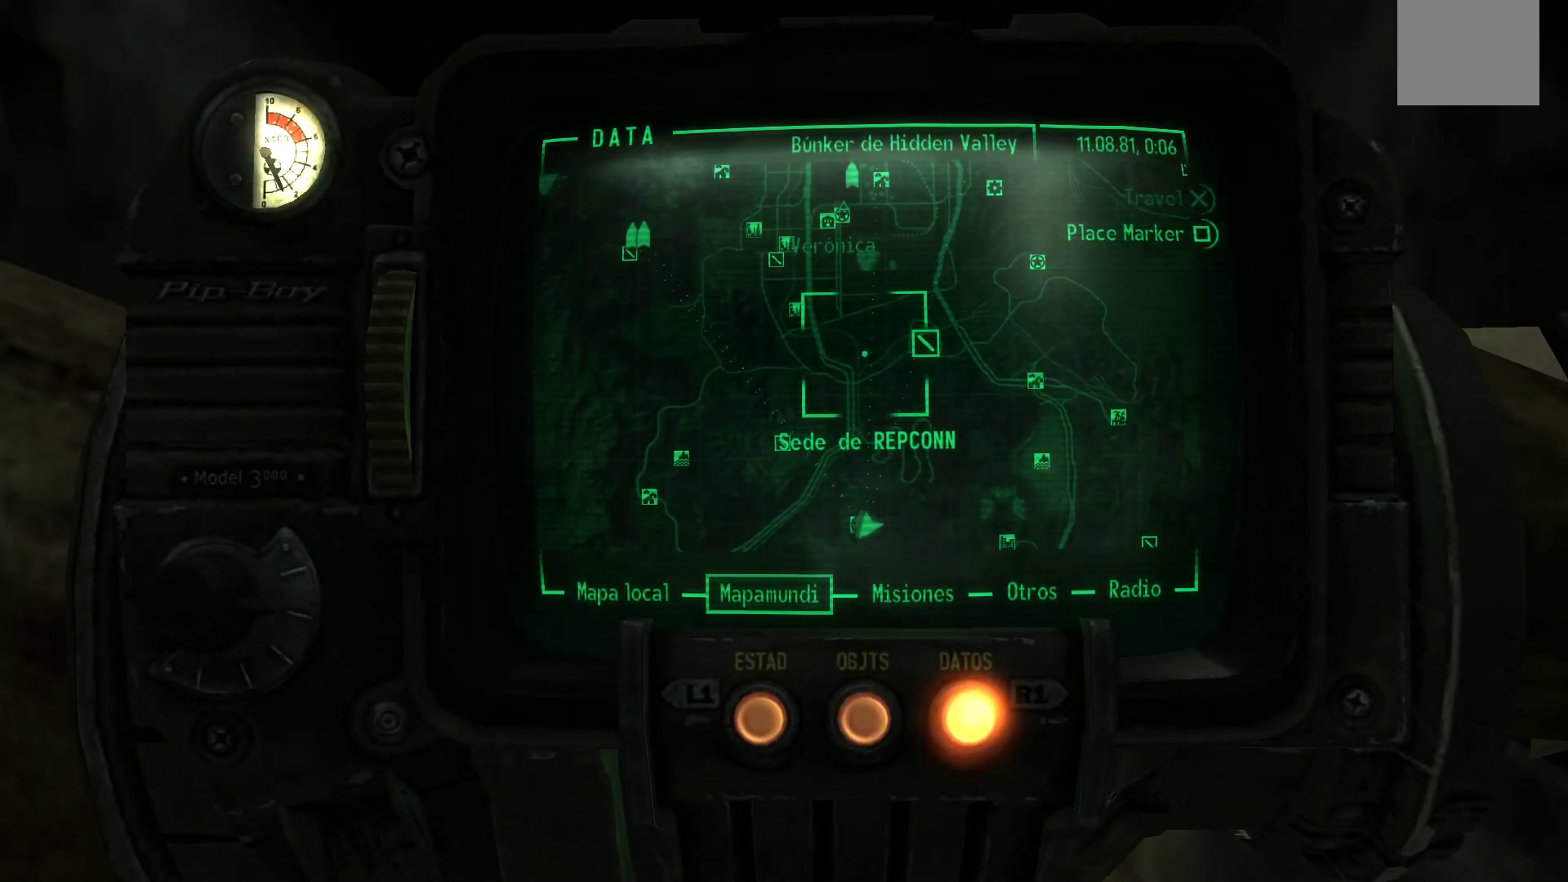
{"buttons": [], "left_stick": "center", "right_stick": "center", "events": []}
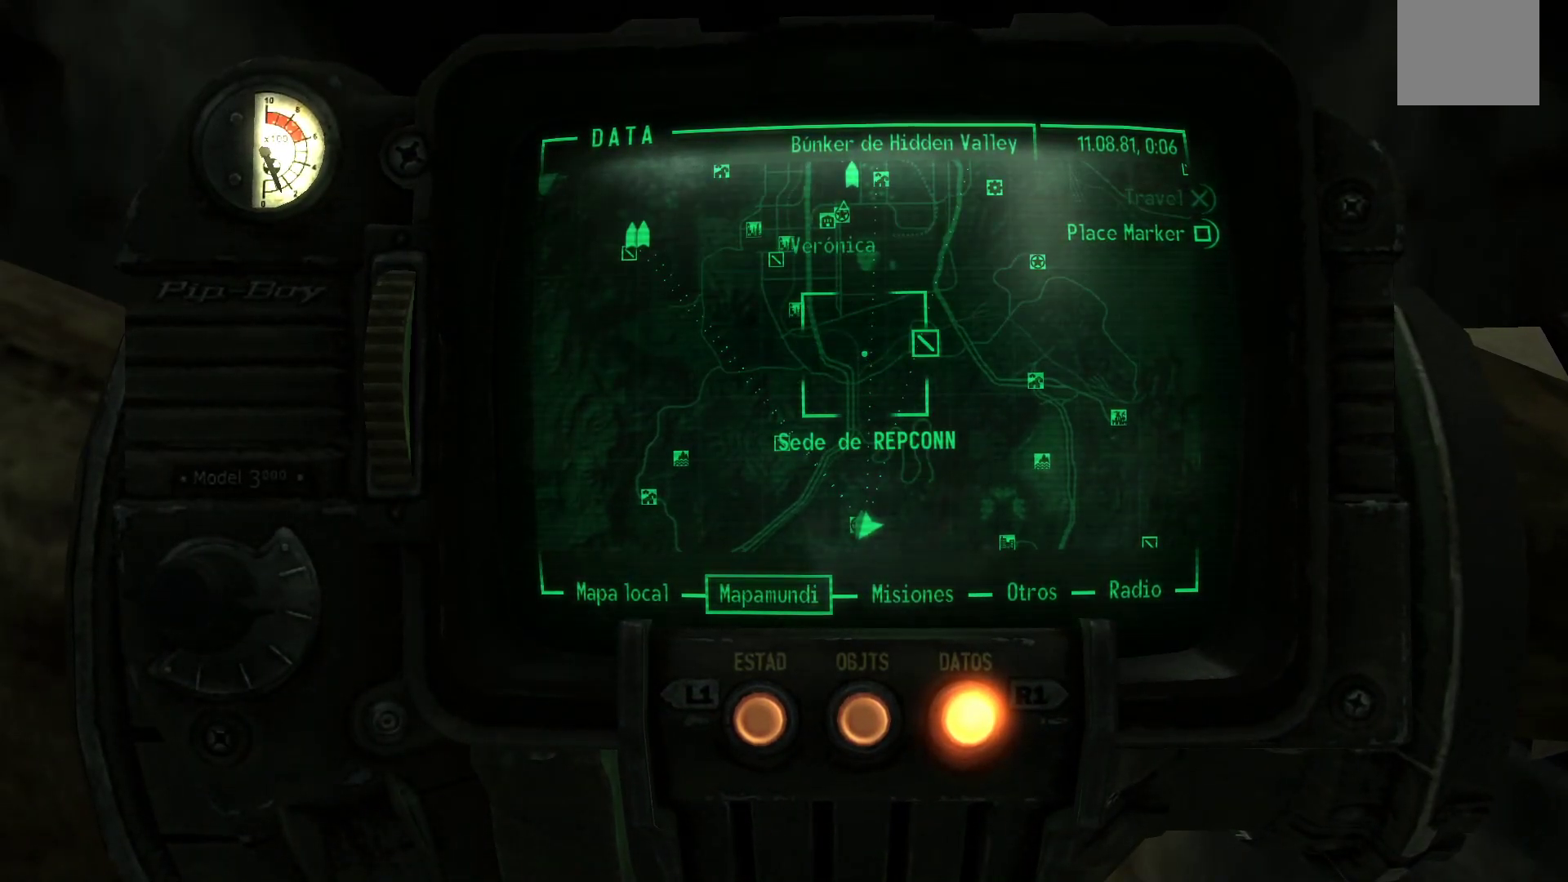
{"buttons": [], "left_stick": "center", "right_stick": "up", "events": [[200, "right_stick", "up"]]}
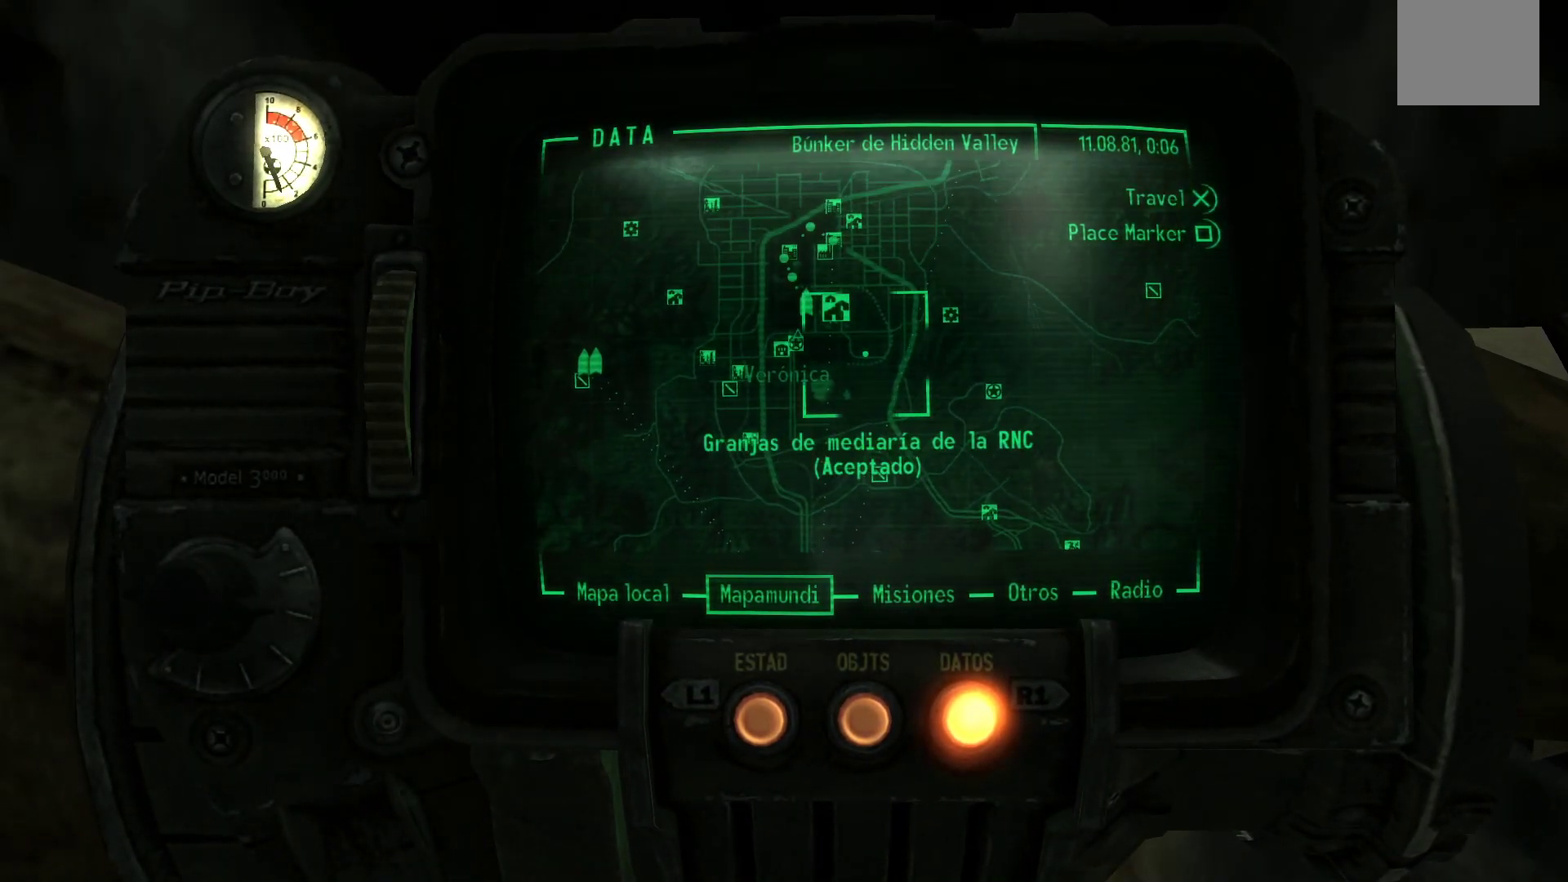
{"buttons": [], "left_stick": "center", "right_stick": "center", "events": [[33, "right_stick", "center"]]}
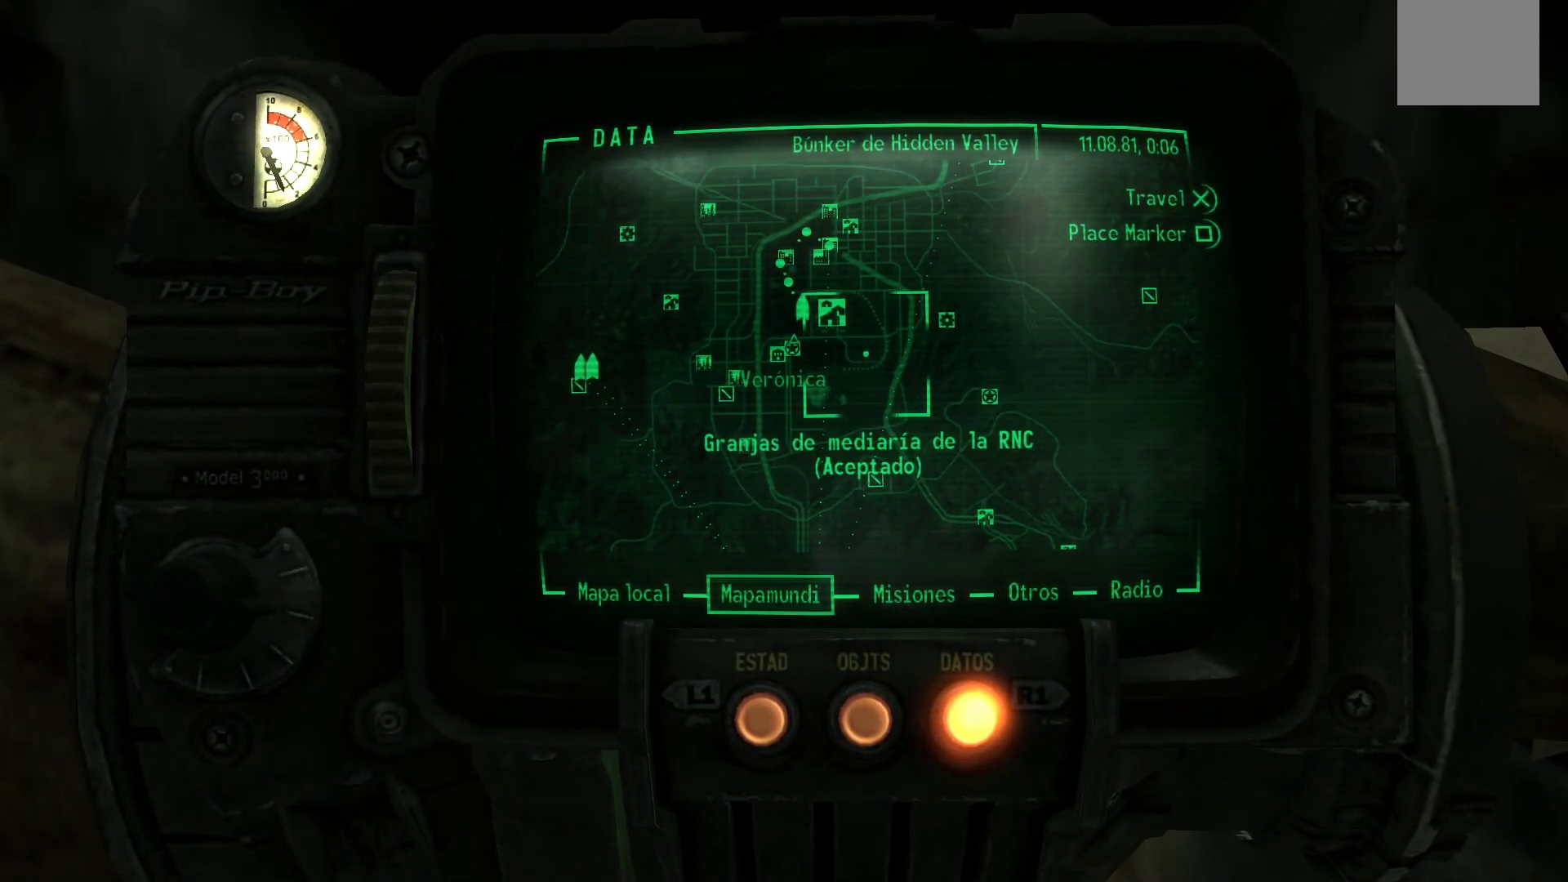
{"buttons": [], "left_stick": "center", "right_stick": "right", "events": [[400, "right_stick", "right"]]}
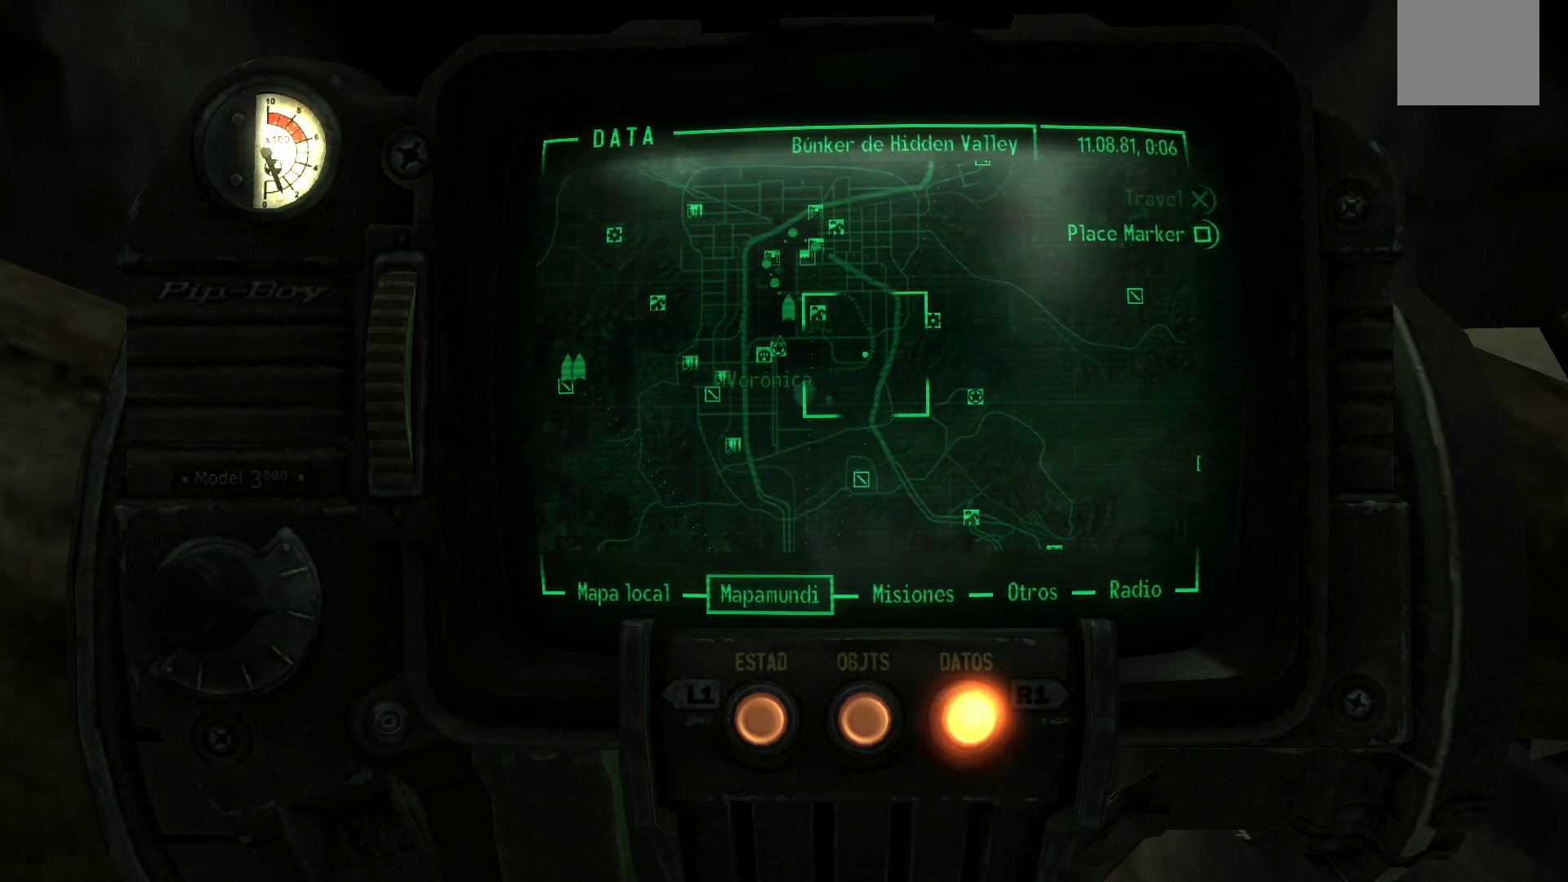
{"buttons": [], "left_stick": "center", "right_stick": "center", "events": [[117, "right_stick", "center"]]}
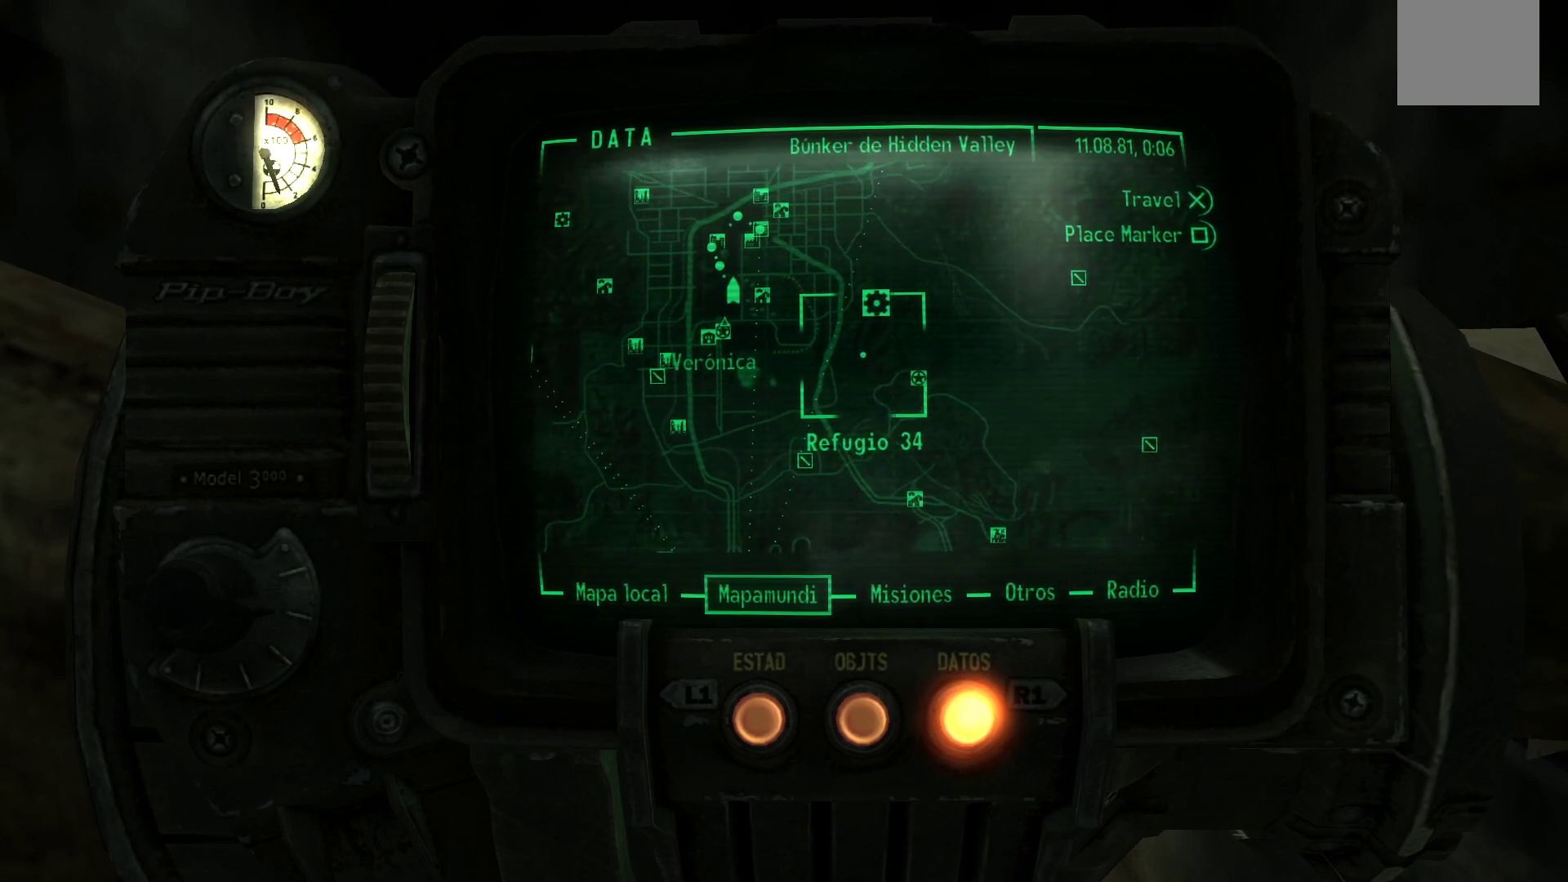
{"buttons": [], "left_stick": "center", "right_stick": "center", "events": [[133, "right_stick", "up-left"], [383, "right_stick", "center"]]}
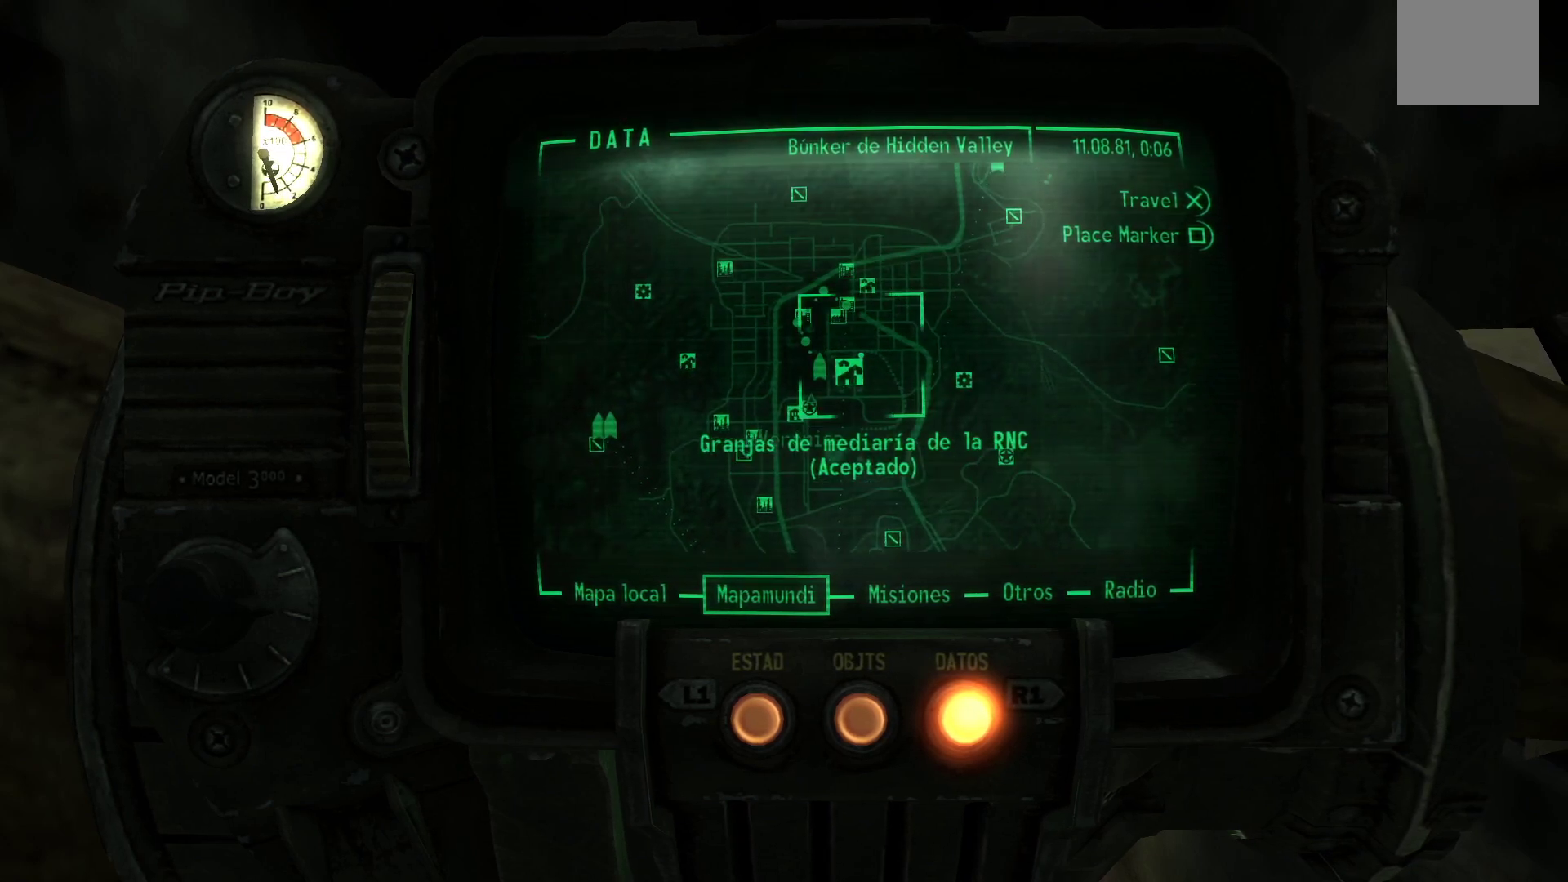
{"buttons": [], "left_stick": "center", "right_stick": "center", "events": [[183, "right_stick", "left"], [367, "right_stick", "center"]]}
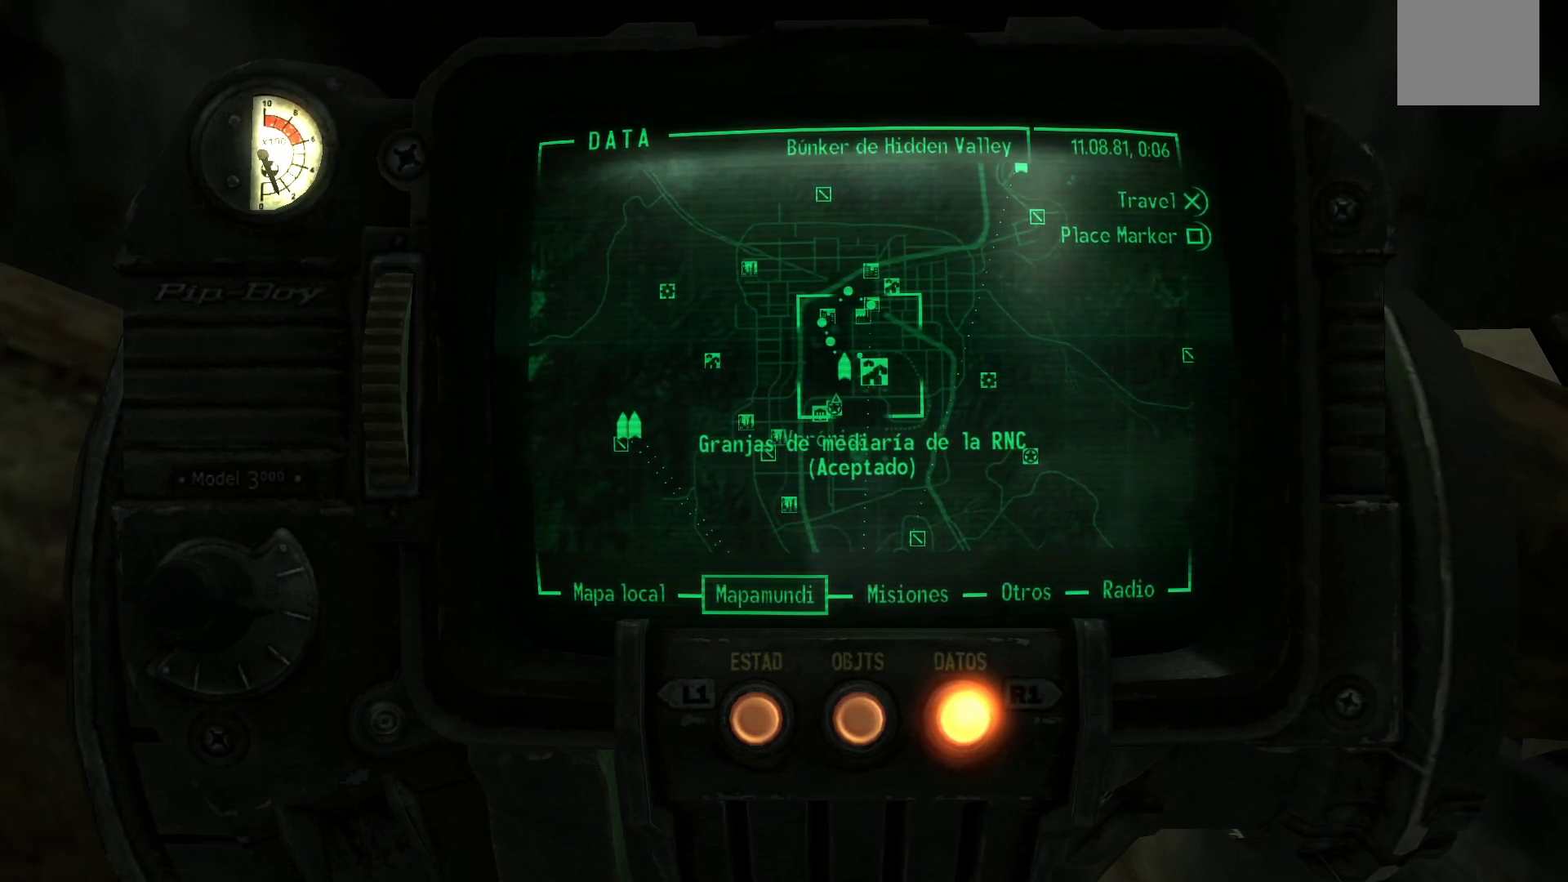
{"buttons": [], "left_stick": "center", "right_stick": "center", "events": [[267, "right_stick", "down-left"], [383, "right_stick", "center"]]}
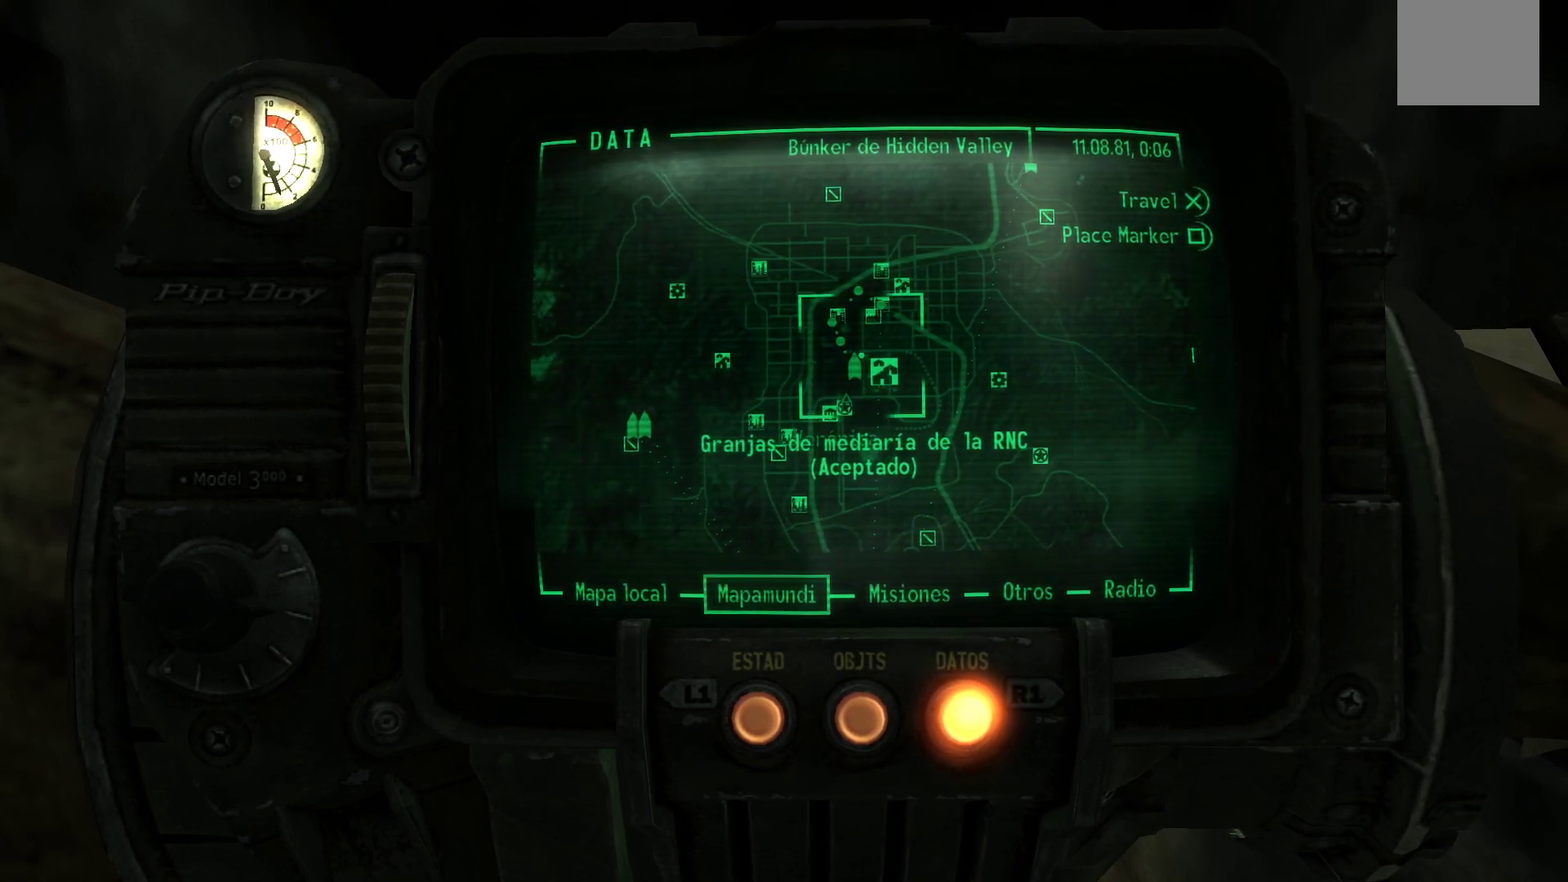
{"buttons": [], "left_stick": "center", "right_stick": "center", "events": [[33, "right_stick", "down-left"], [167, "right_stick", "center"], [300, "right_stick", "down-left"], [450, "right_stick", "center"]]}
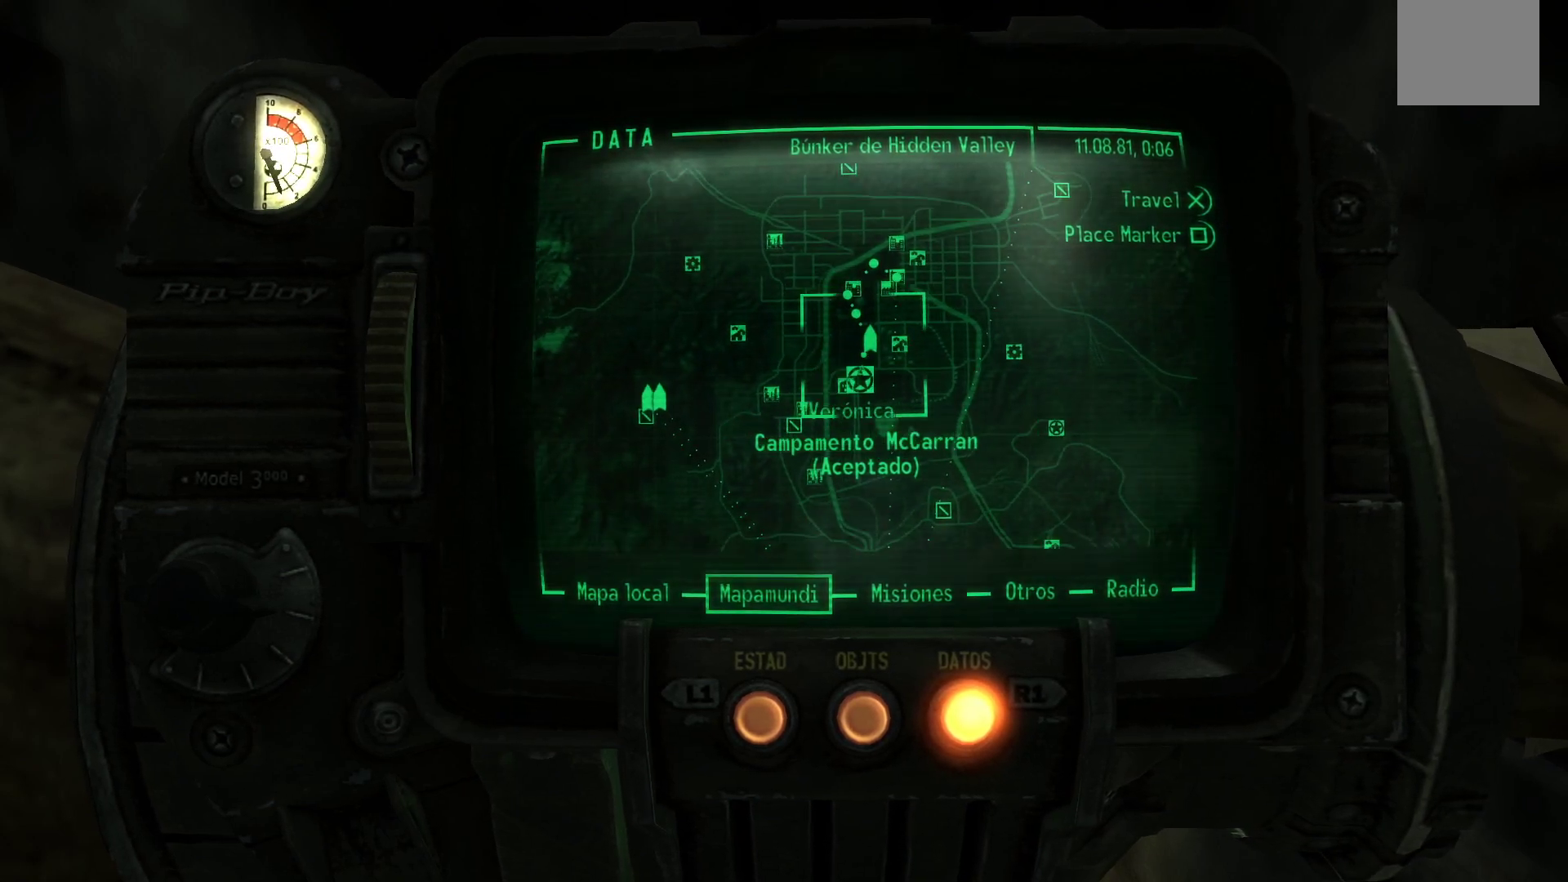
{"buttons": [], "left_stick": "center", "right_stick": "center", "events": []}